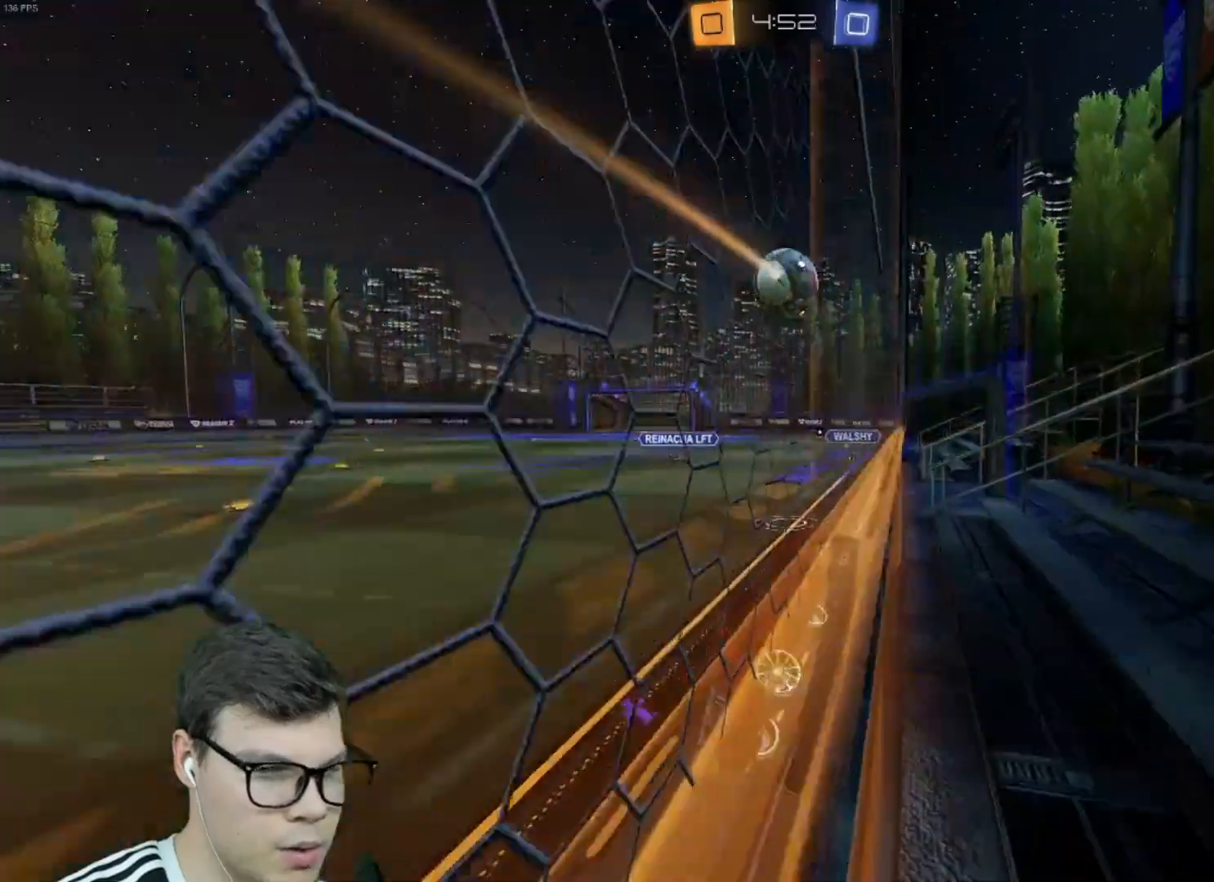
Gameplay with keyboard and mouse; each line is a JSON object with the keys and mouse buttons held at the frame after it. "events" lists presses ("down") and releases ("up") of "a", "d", "e", "q", "r", "s", "shift", "space", "w", "mouse_left", "mouse_wheel" and "mouse_right" between this image and that frame as [ms after this image, input, new state], when the widget could be followed in between. "mouse_left", "mouse_wheel", "mouse_right" = the "left", "wheel", "right" buttons of the "mouse" list. No other keys are recorded. "wheel" means that the mouse wheel is clicked or scrolled. Mouse movement is not recorded.
{"keys": ["d", "s", "shift"], "mouse": [], "events": [[233, "a", "up"], [266, "mouse_left", "down"], [266, "w", "up"], [367, "d", "down"], [367, "mouse_right", "down"], [367, "shift", "down"], [433, "s", "down"], [467, "mouse_left", "up"], [467, "mouse_right", "up"]]}
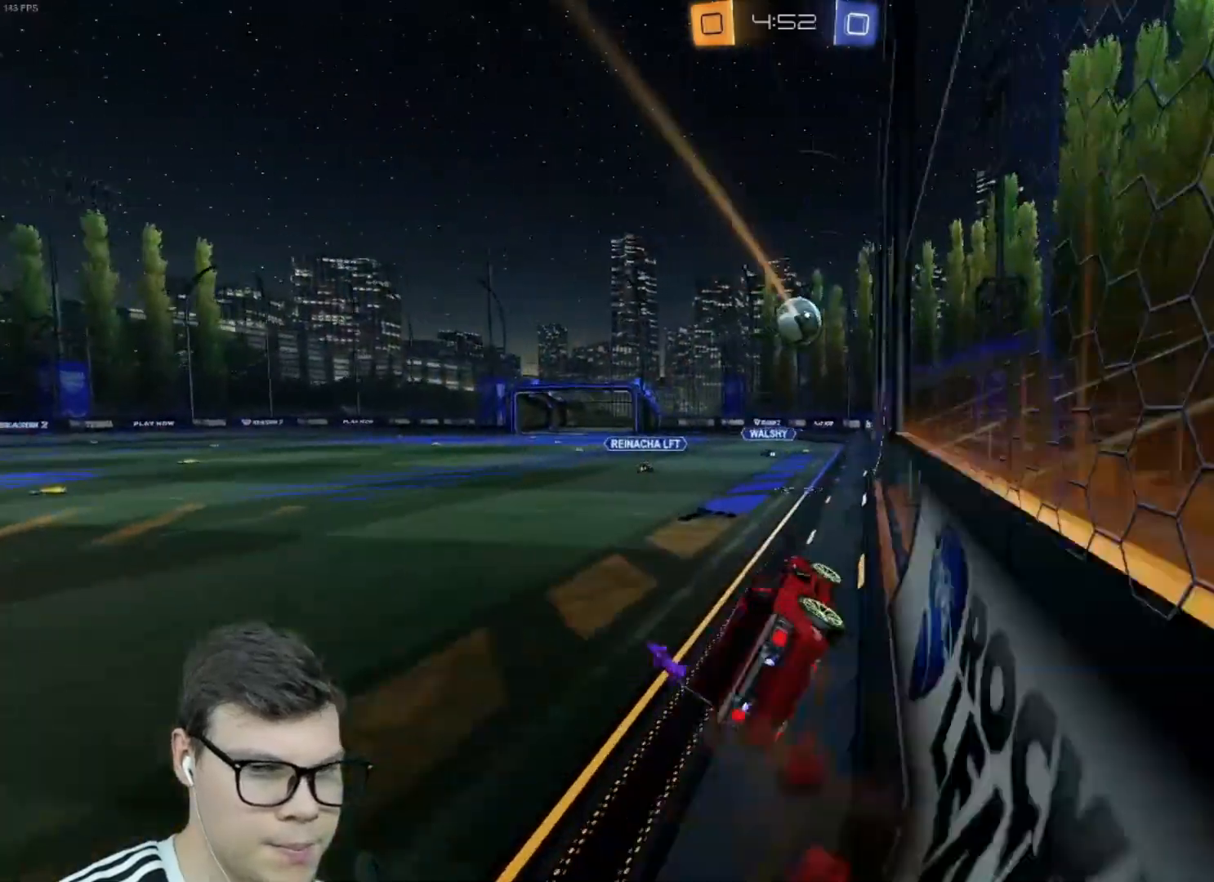
{"keys": ["w"], "mouse": ["right"], "events": [[67, "shift", "up"], [167, "s", "up"], [200, "d", "up"], [334, "w", "down"], [467, "mouse_right", "down"]]}
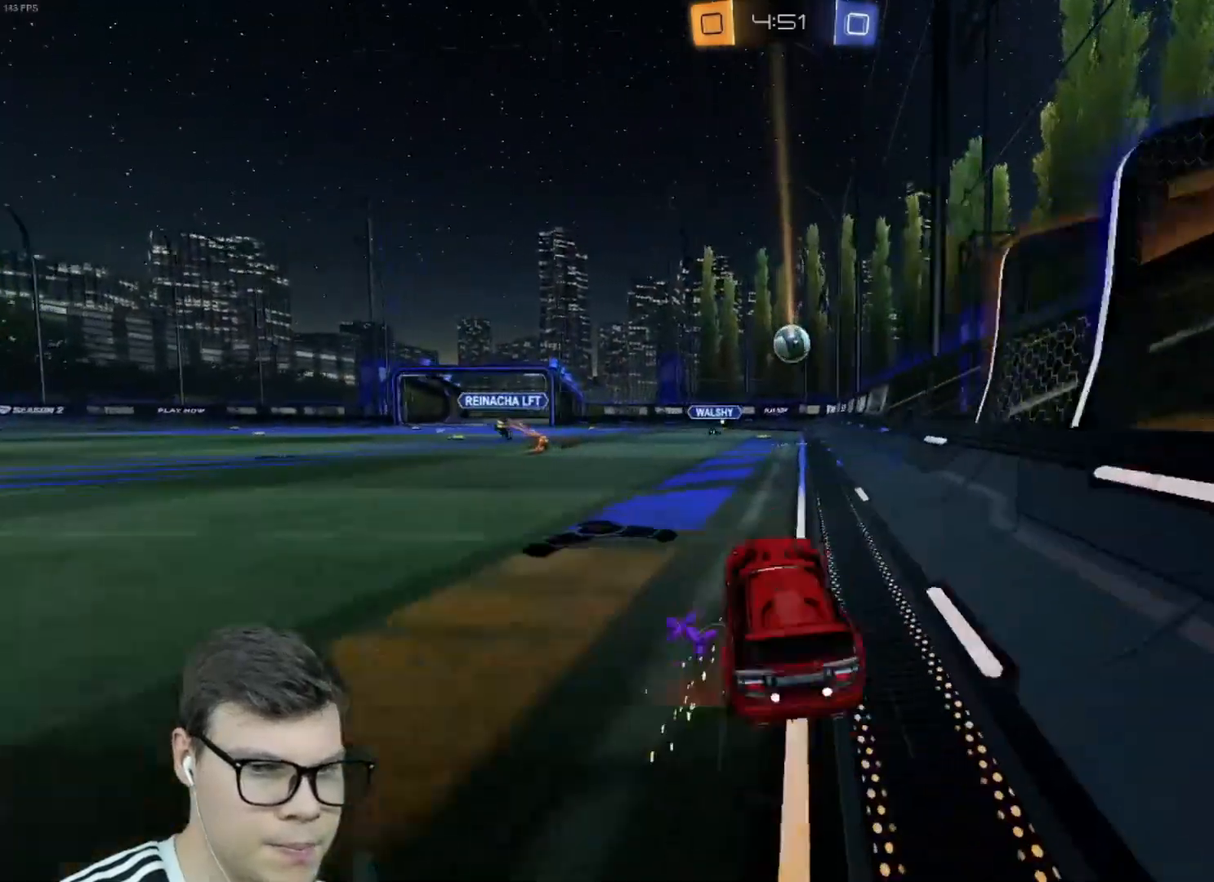
{"keys": ["w"], "mouse": [], "events": [[67, "mouse_right", "up"]]}
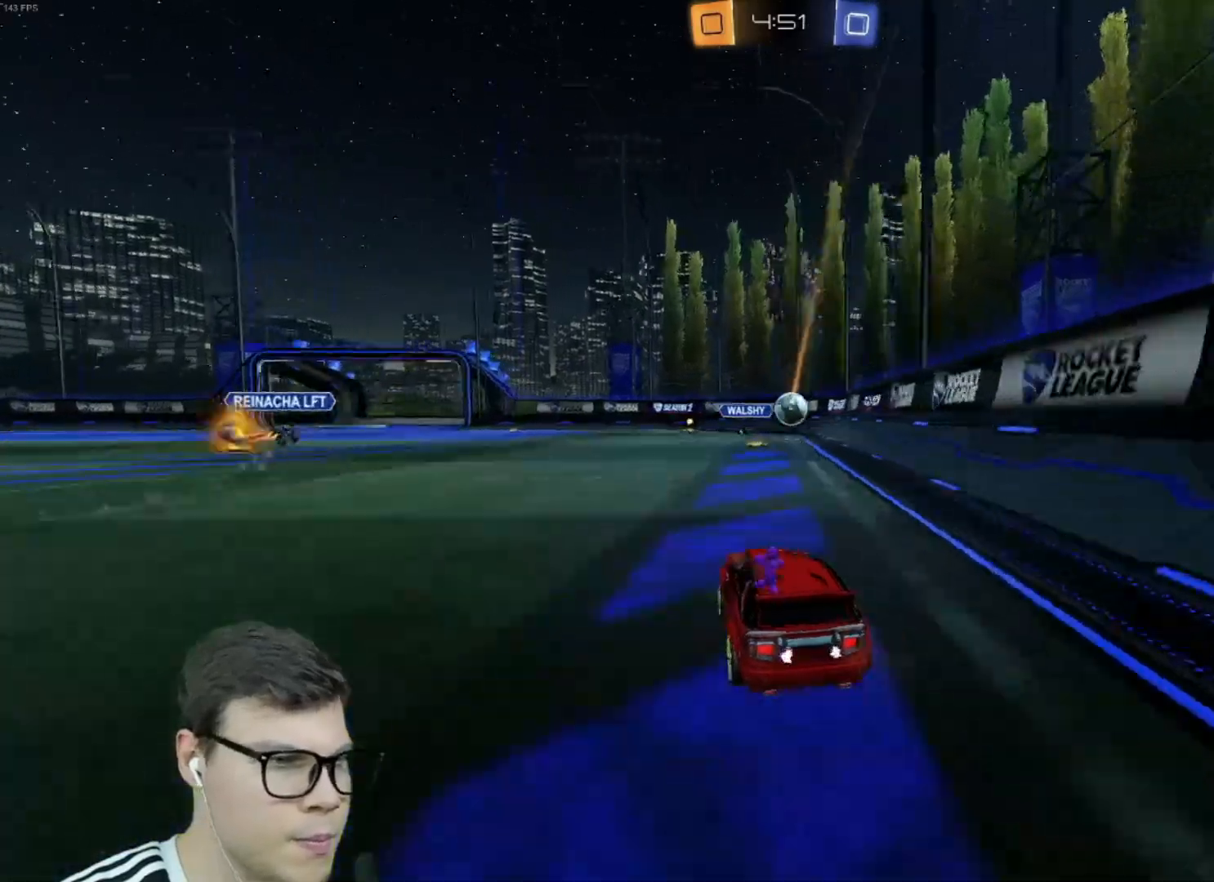
{"keys": ["a", "w"], "mouse": [], "events": [[33, "d", "down"], [234, "d", "up"], [467, "a", "down"]]}
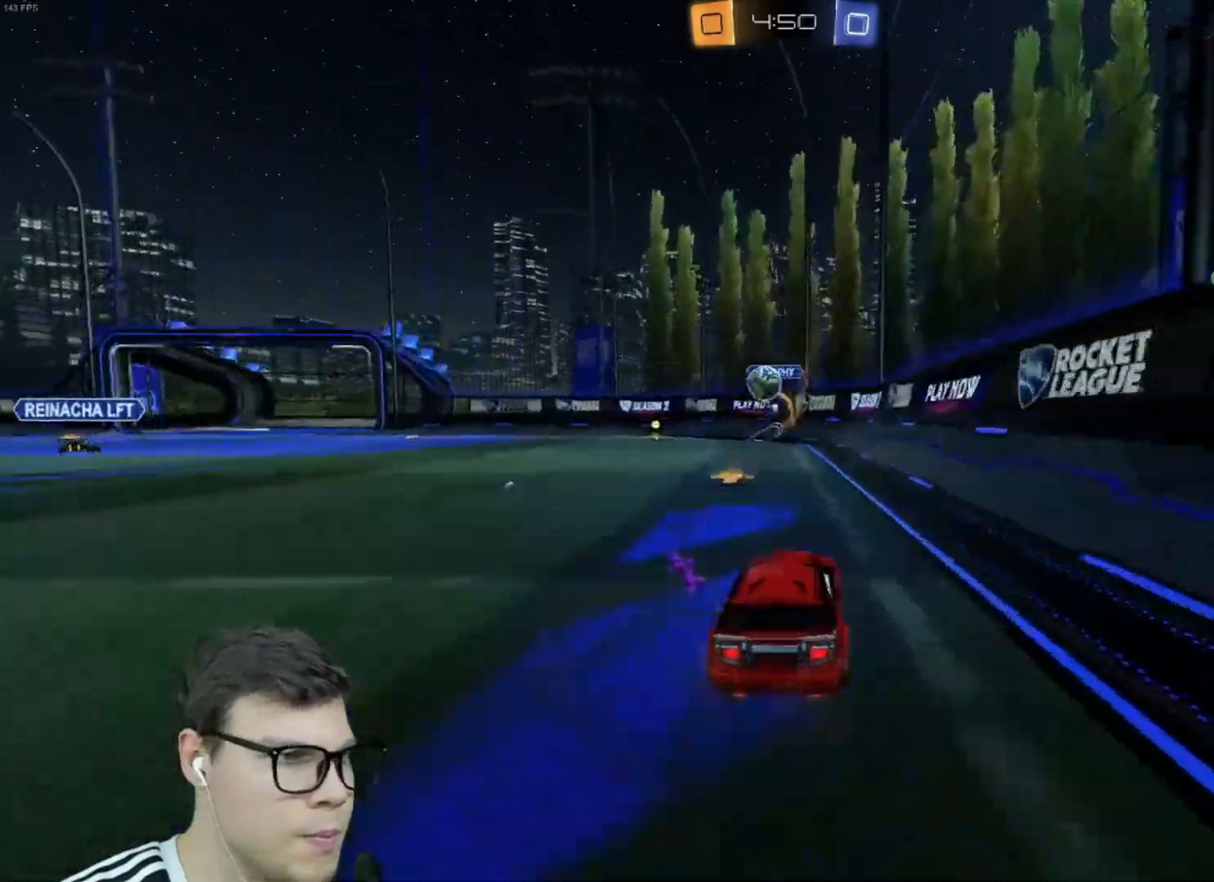
{"keys": ["w"], "mouse": ["left"], "events": [[100, "a", "up"], [166, "mouse_left", "down"], [233, "a", "down"], [333, "a", "up"]]}
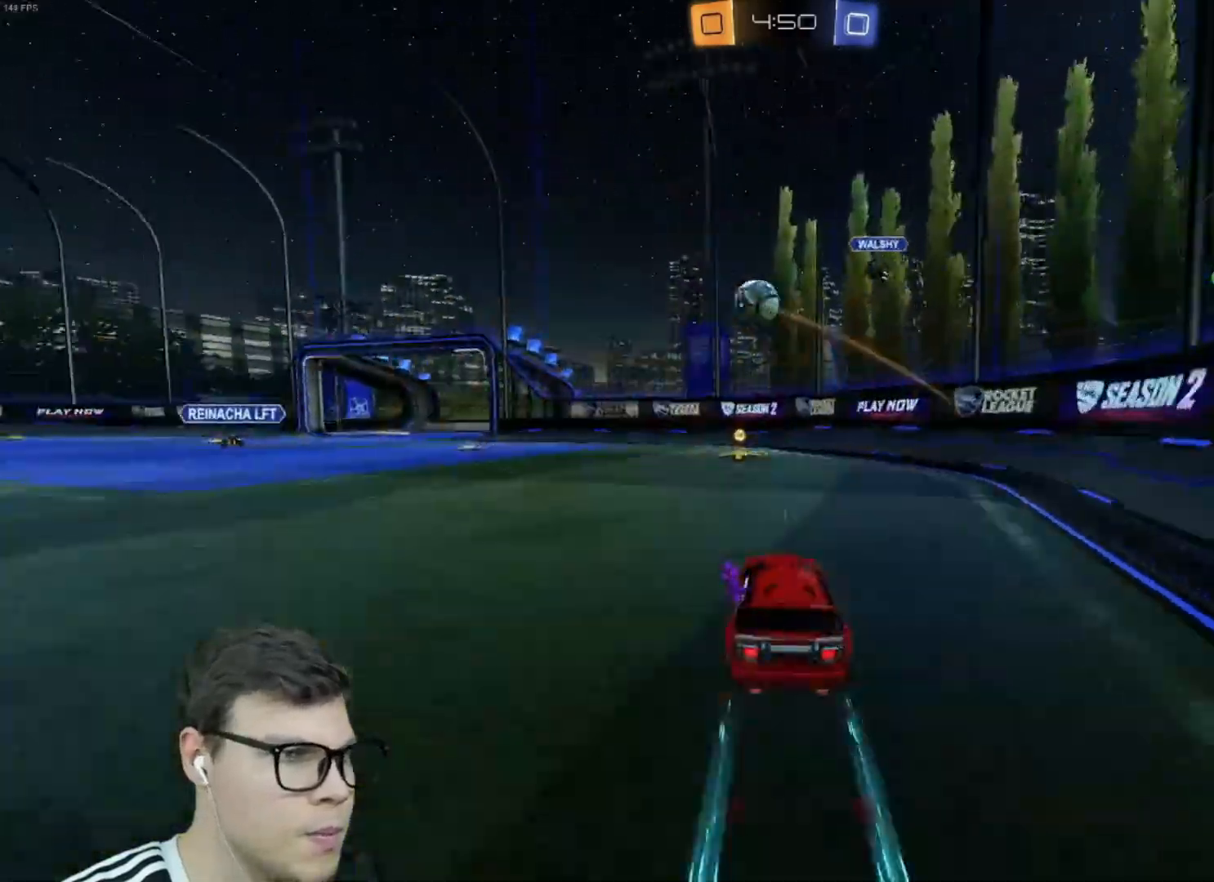
{"keys": ["a", "w"], "mouse": ["left"], "events": [[67, "mouse_left", "up"], [133, "a", "down"], [167, "shift", "down"], [200, "space", "down"], [267, "shift", "up"], [300, "space", "up"], [367, "a", "up"], [467, "mouse_left", "down"], [501, "a", "down"]]}
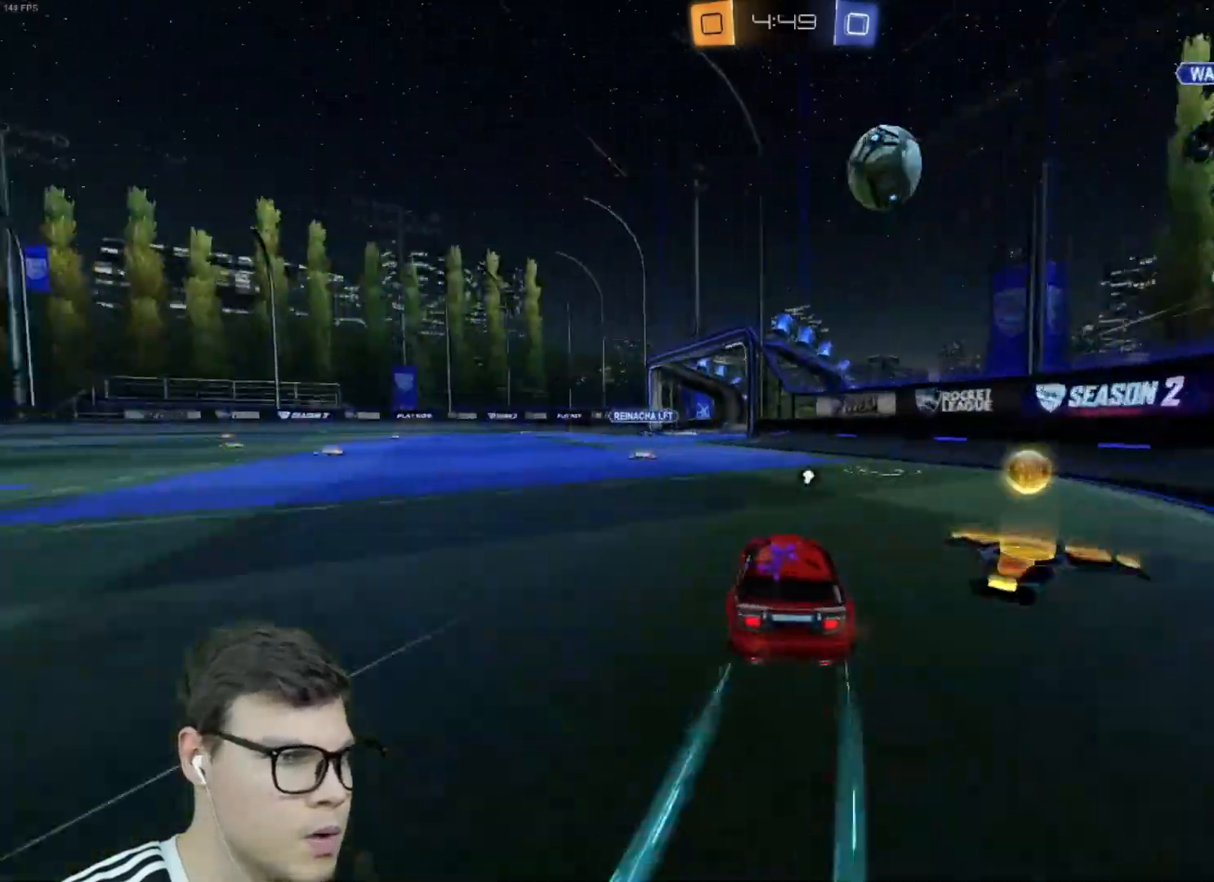
{"keys": [], "mouse": ["left", "right"], "events": [[100, "a", "up"], [200, "mouse_left", "up"], [367, "d", "down"], [433, "d", "up"], [433, "w", "up"], [467, "mouse_left", "down"], [467, "mouse_right", "down"]]}
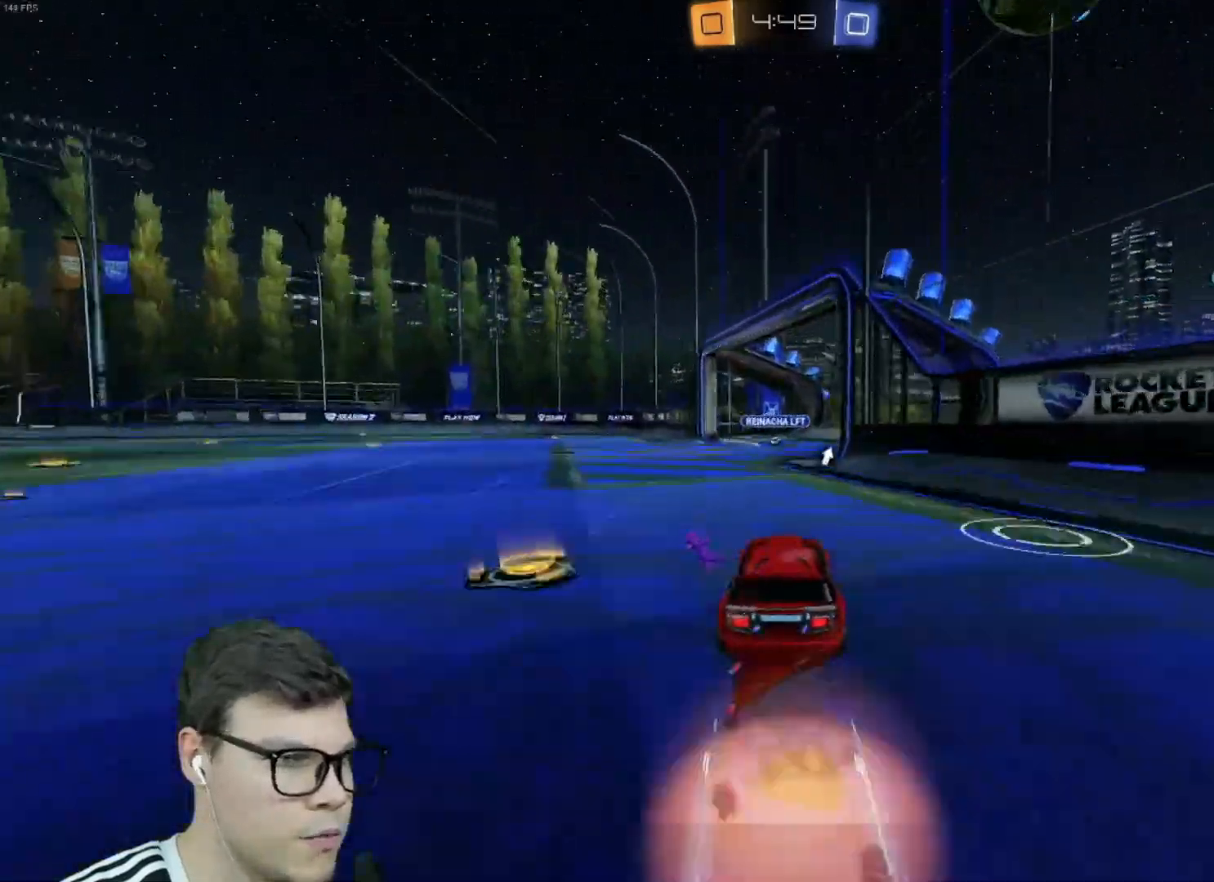
{"keys": ["w"], "mouse": [], "events": [[67, "s", "down"], [167, "mouse_left", "up"], [167, "mouse_right", "up"], [200, "s", "up"], [400, "w", "down"]]}
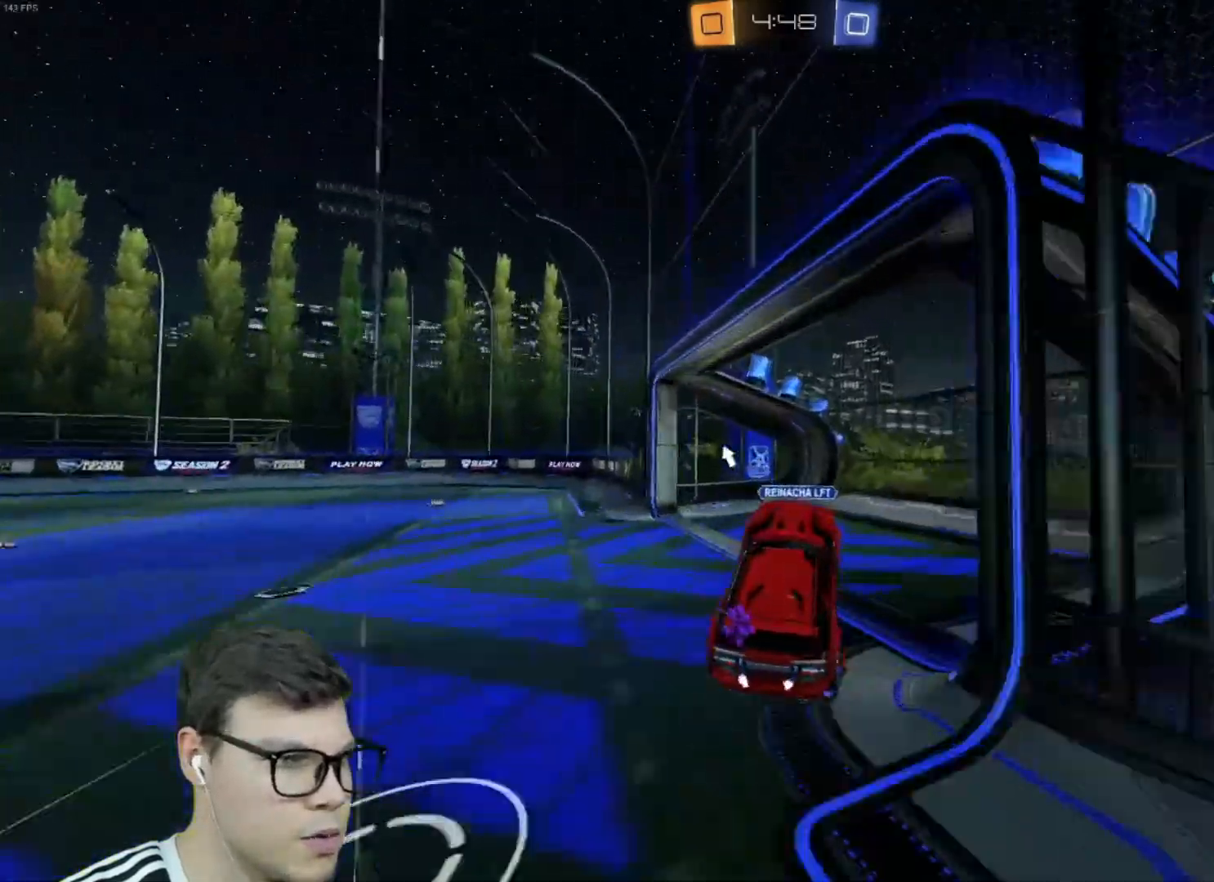
{"keys": ["a"], "mouse": [], "events": [[33, "w", "up"], [166, "a", "down"], [266, "a", "up"], [367, "space", "down"], [400, "a", "down"], [500, "space", "up"]]}
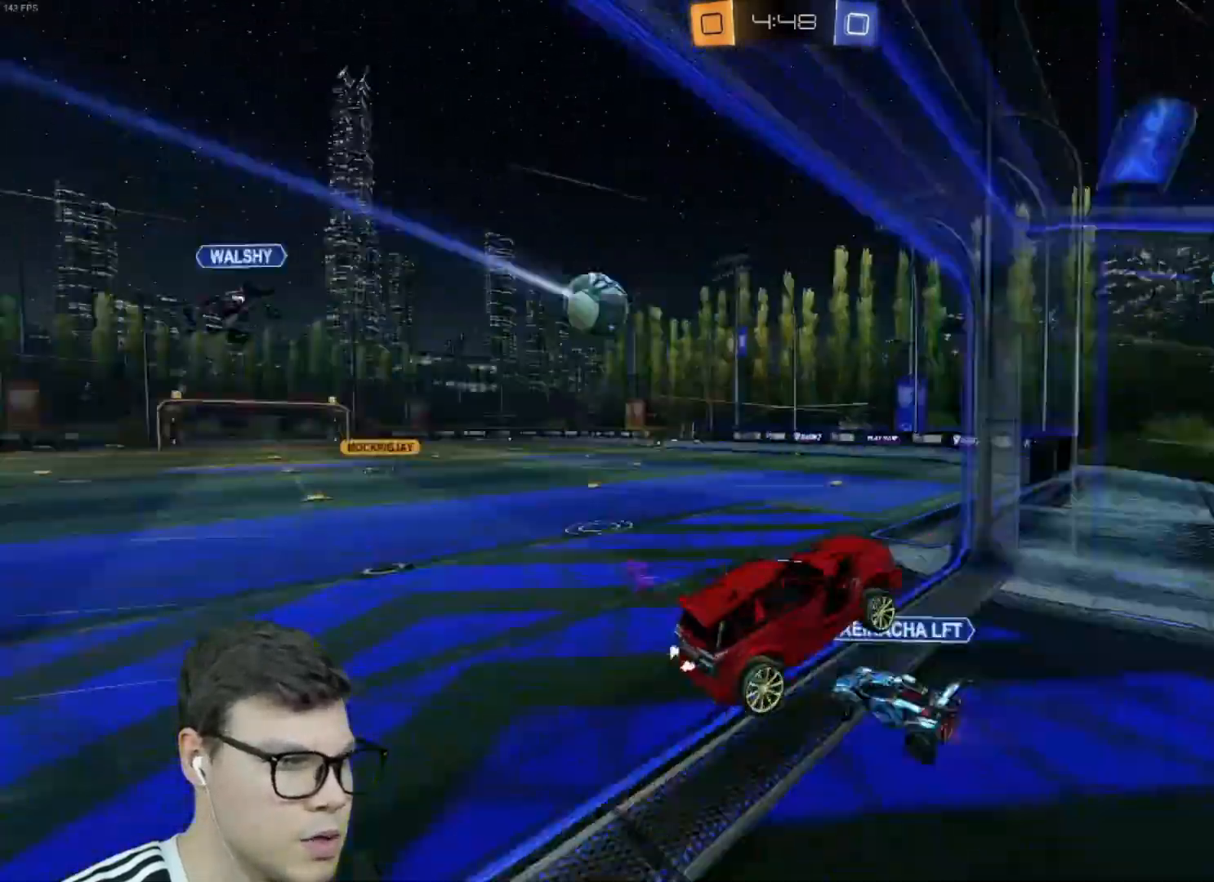
{"keys": ["a", "w"], "mouse": [], "events": [[334, "w", "down"]]}
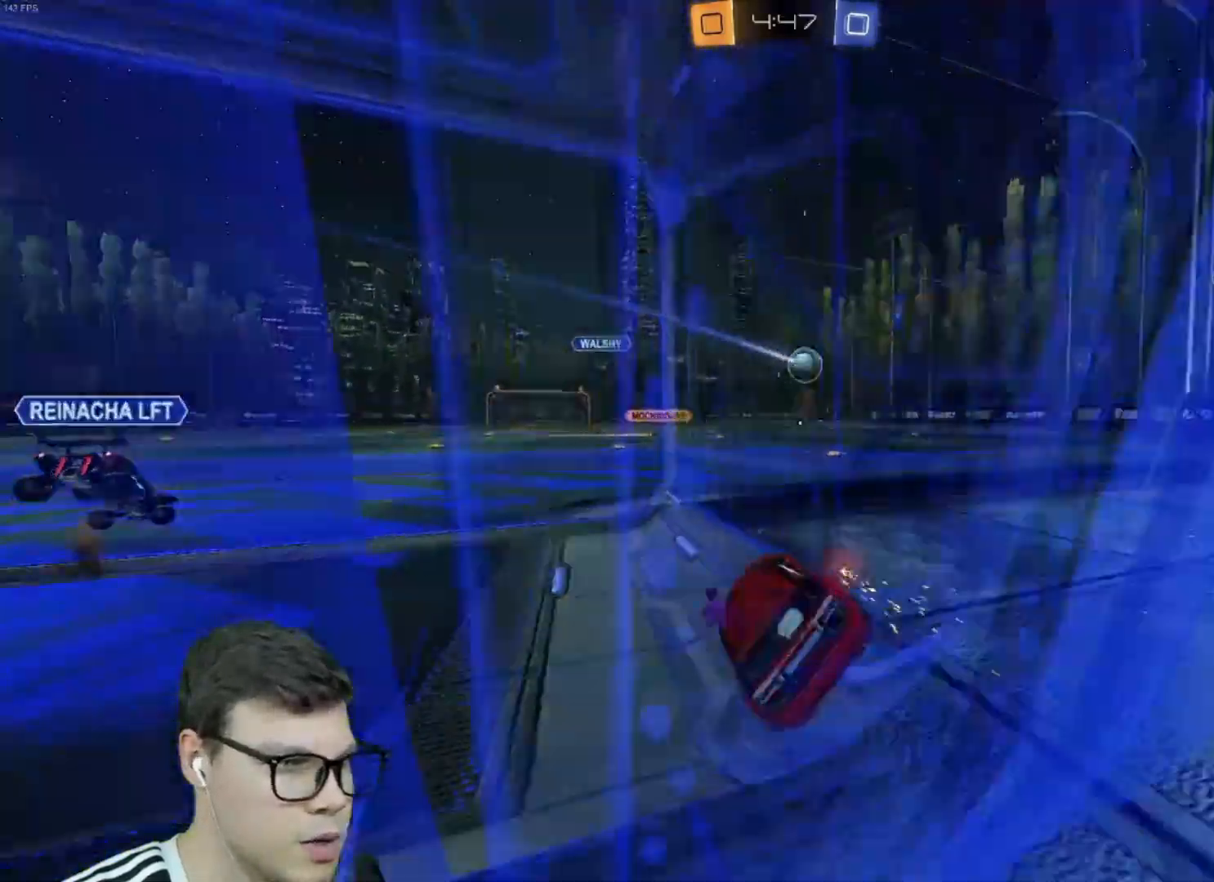
{"keys": ["a", "w"], "mouse": ["left"], "events": [[301, "mouse_left", "down"]]}
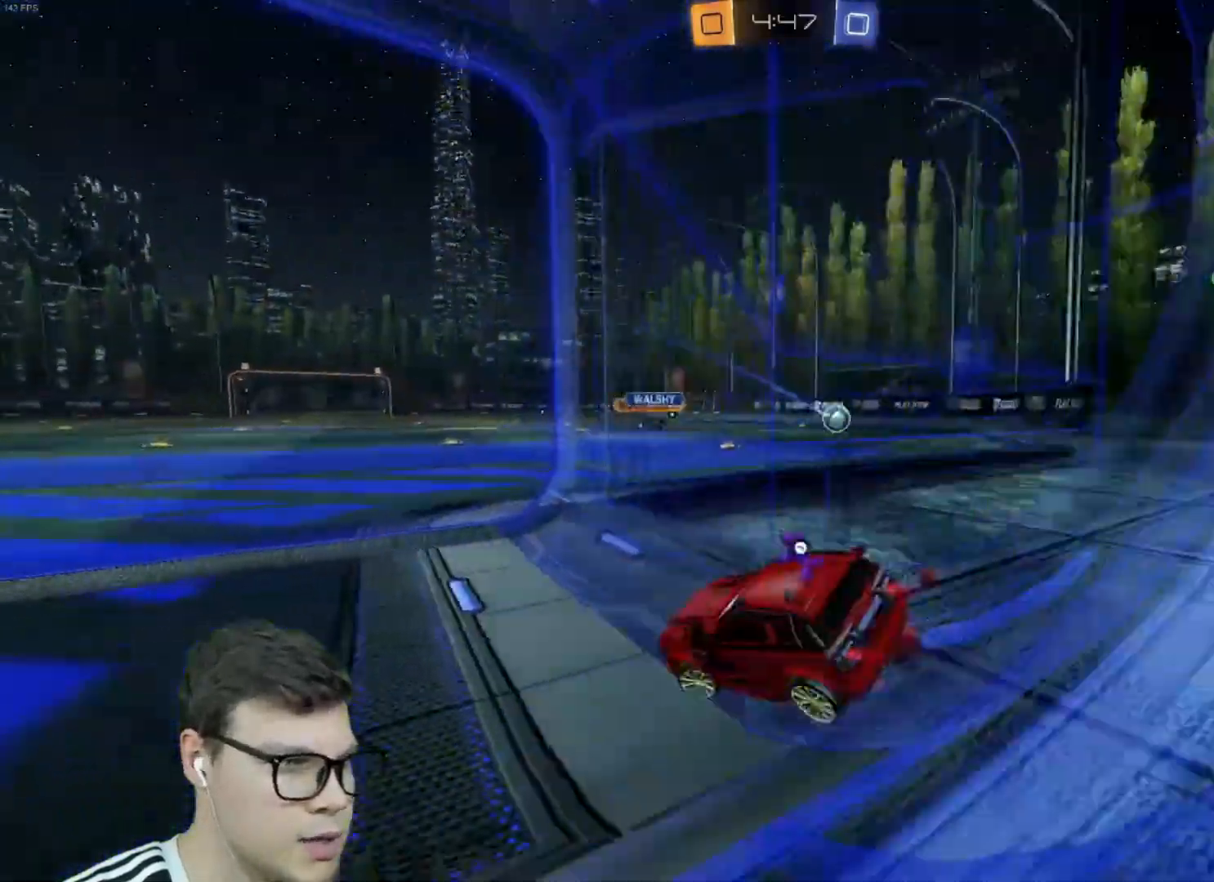
{"keys": ["w"], "mouse": ["left"], "events": [[33, "space", "down"], [67, "a", "up"], [133, "space", "up"], [467, "d", "down"], [501, "d", "up"]]}
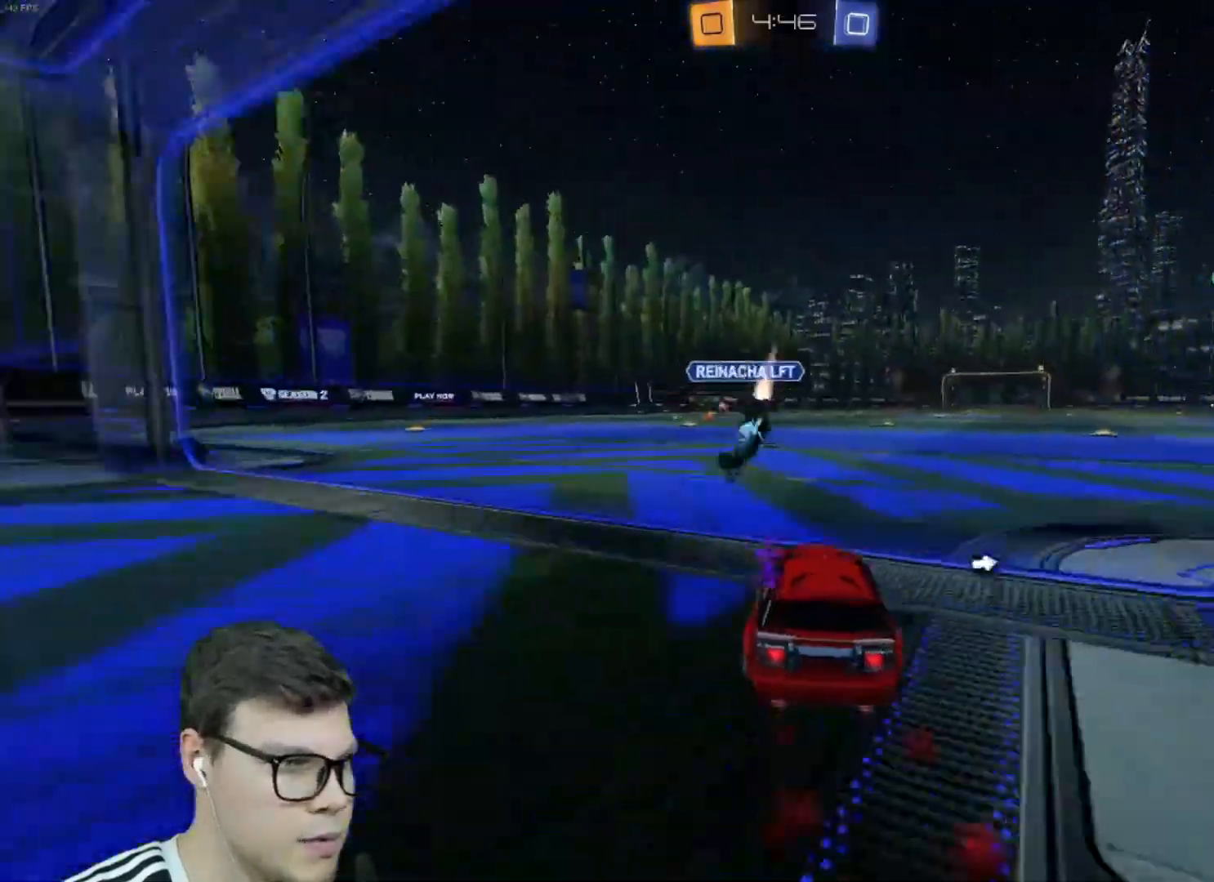
{"keys": ["d", "shift", "w"], "mouse": ["left"], "events": [[33, "a", "down"], [33, "mouse_right", "down"], [100, "a", "up"], [100, "mouse_right", "up"], [133, "d", "down"], [133, "w", "up"], [200, "mouse_right", "down"], [200, "shift", "down"], [233, "a", "down"], [233, "d", "up"], [233, "w", "down"], [266, "a", "up"], [266, "d", "down"], [266, "mouse_right", "up"], [367, "mouse_right", "down"], [500, "mouse_right", "up"]]}
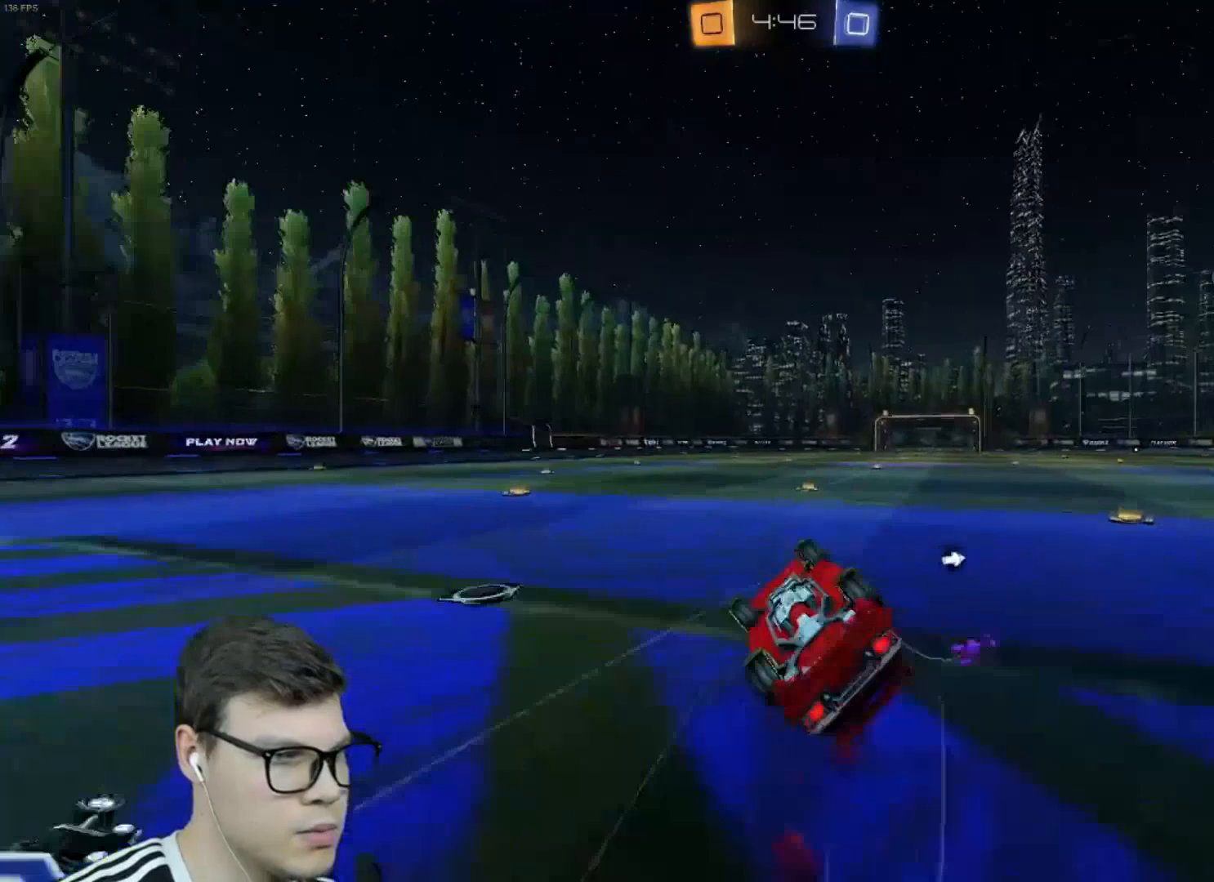
{"keys": ["d"], "mouse": [], "events": [[100, "shift", "up"], [100, "w", "up"], [200, "d", "up"], [200, "mouse_left", "up"], [200, "space", "down"], [234, "space", "up"], [400, "d", "down"]]}
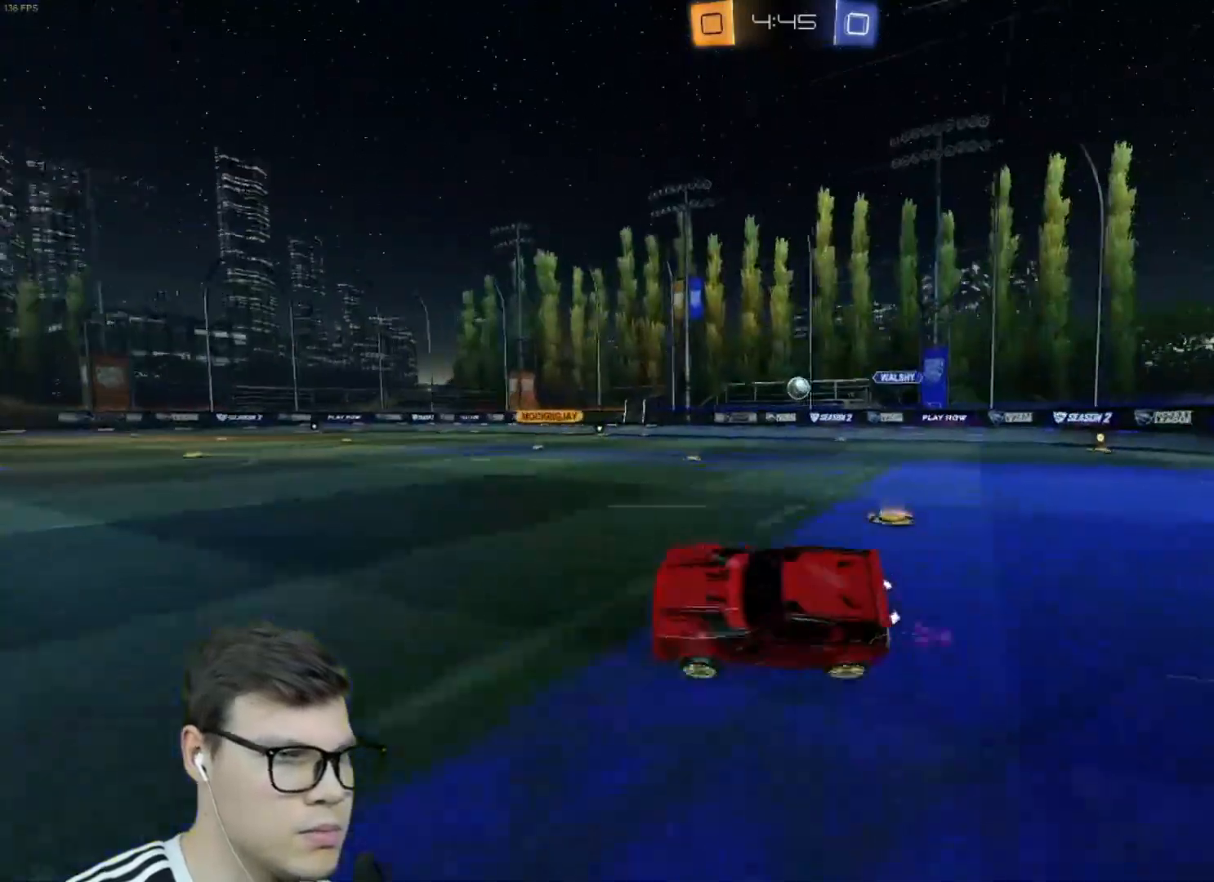
{"keys": ["w"], "mouse": ["wheel"], "events": [[34, "d", "up"], [67, "w", "down"], [501, "mouse_wheel", "down"]]}
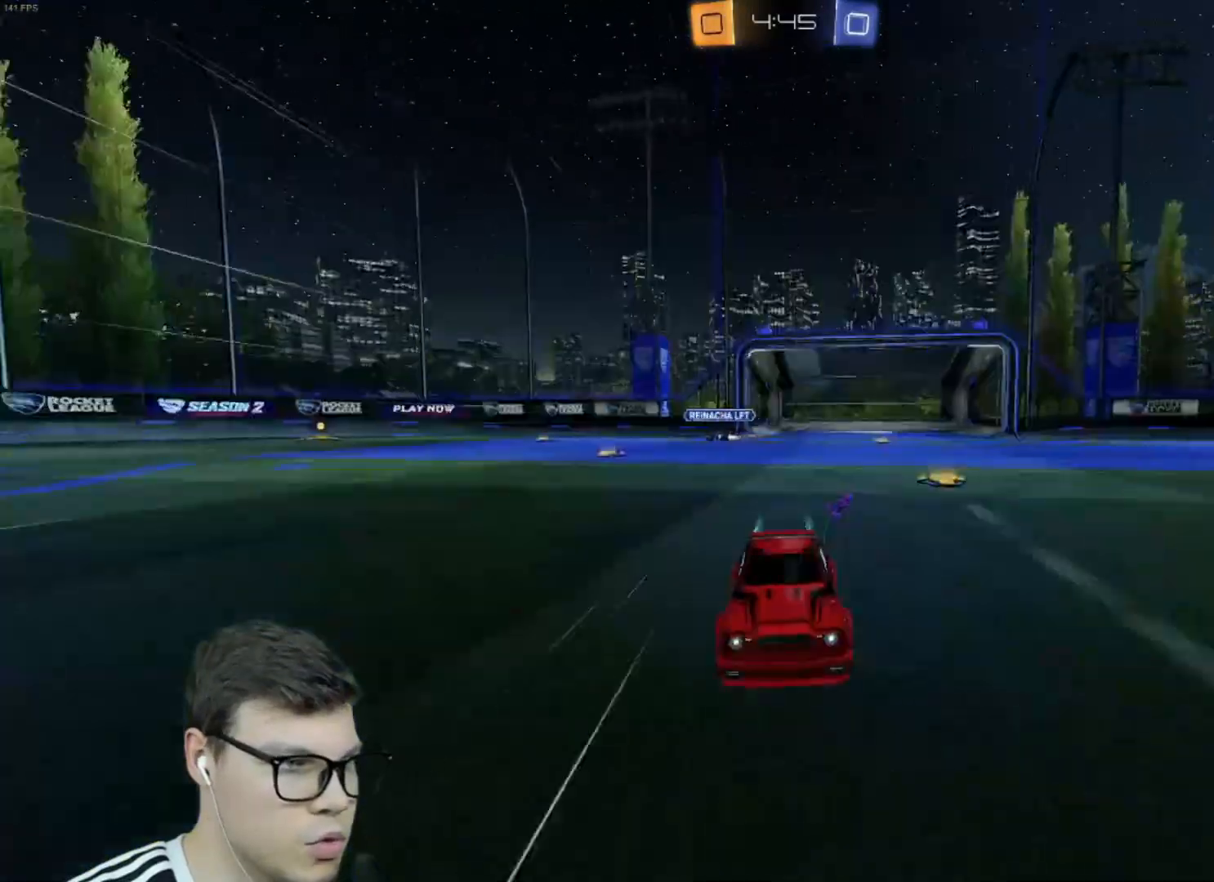
{"keys": ["w"], "mouse": [], "events": [[133, "mouse_wheel", "up"]]}
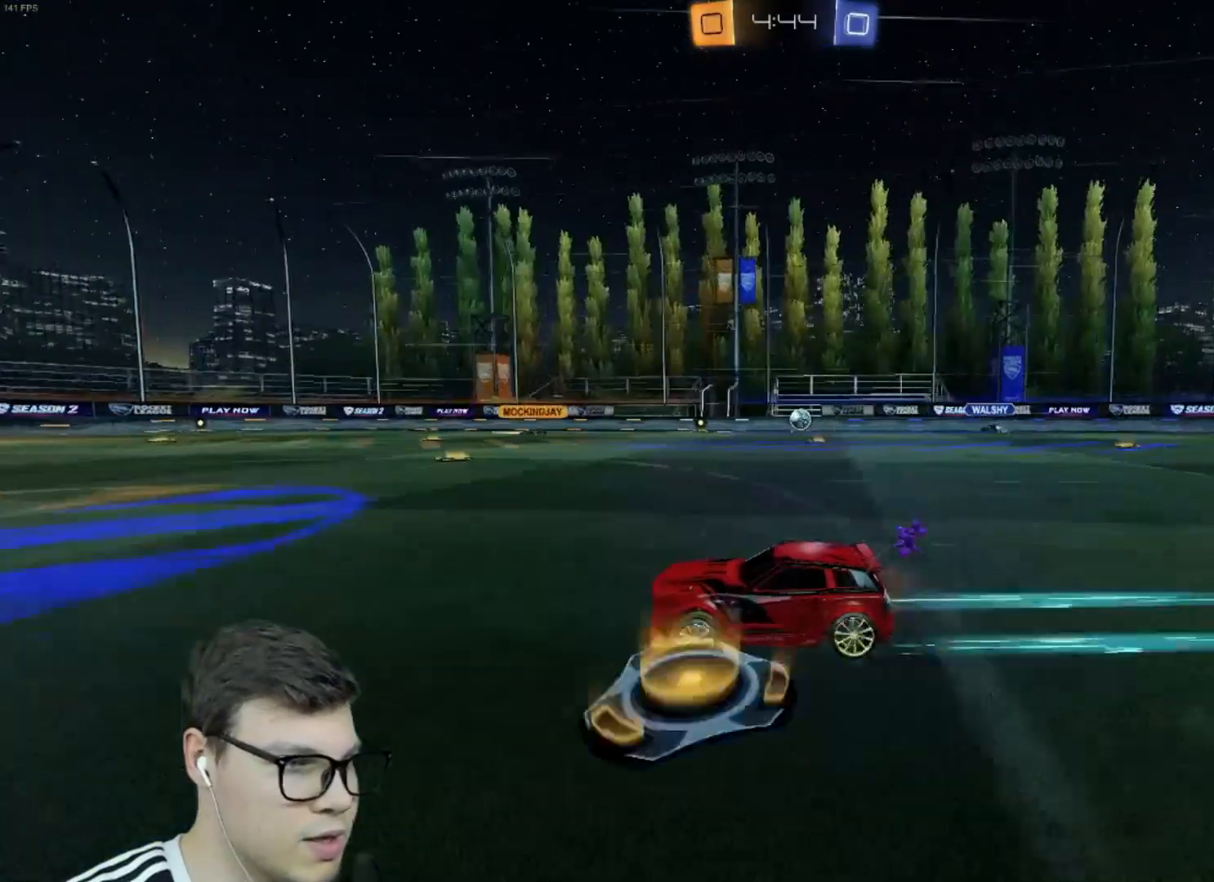
{"keys": ["w"], "mouse": [], "events": [[66, "a", "down"], [100, "a", "up"], [200, "d", "down"], [233, "shift", "down"], [400, "shift", "up"], [467, "d", "up"]]}
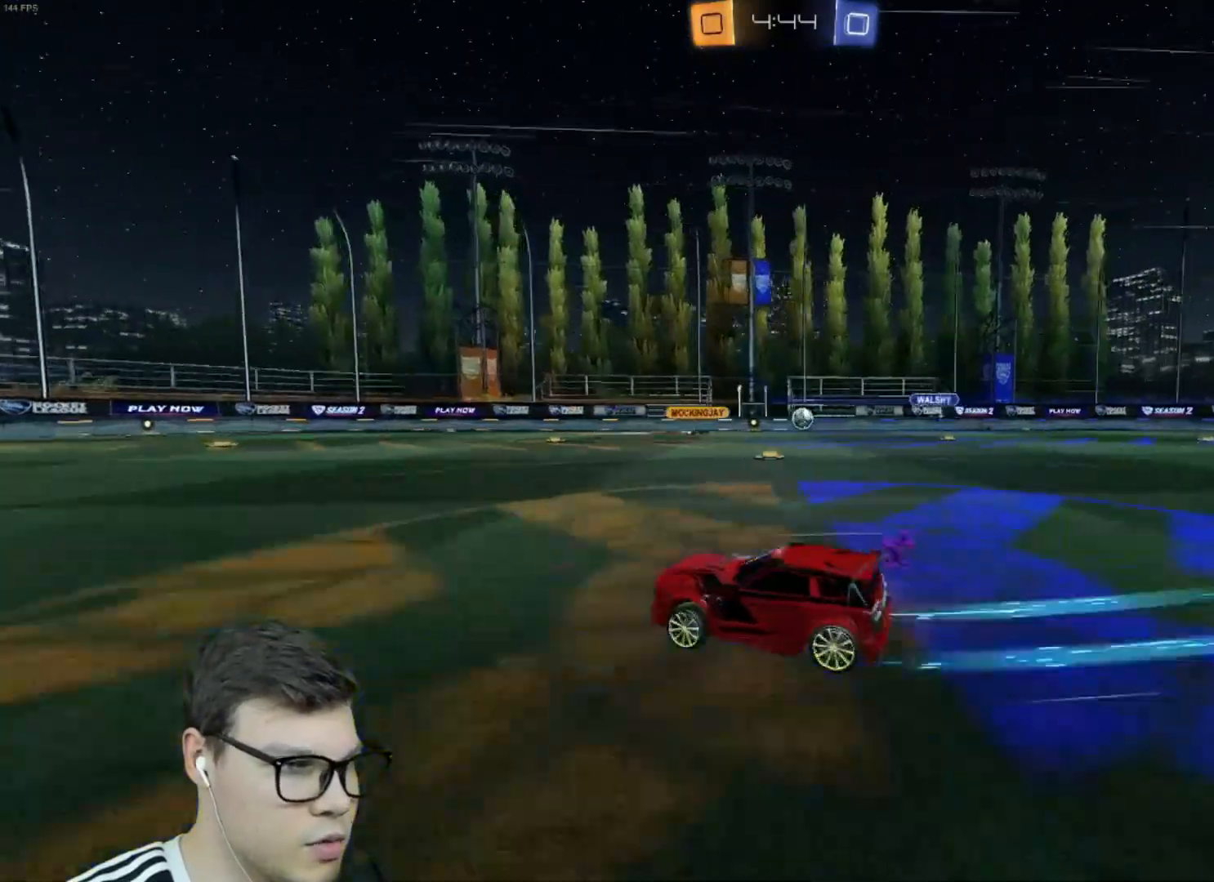
{"keys": ["d", "w"], "mouse": [], "events": [[300, "d", "down"]]}
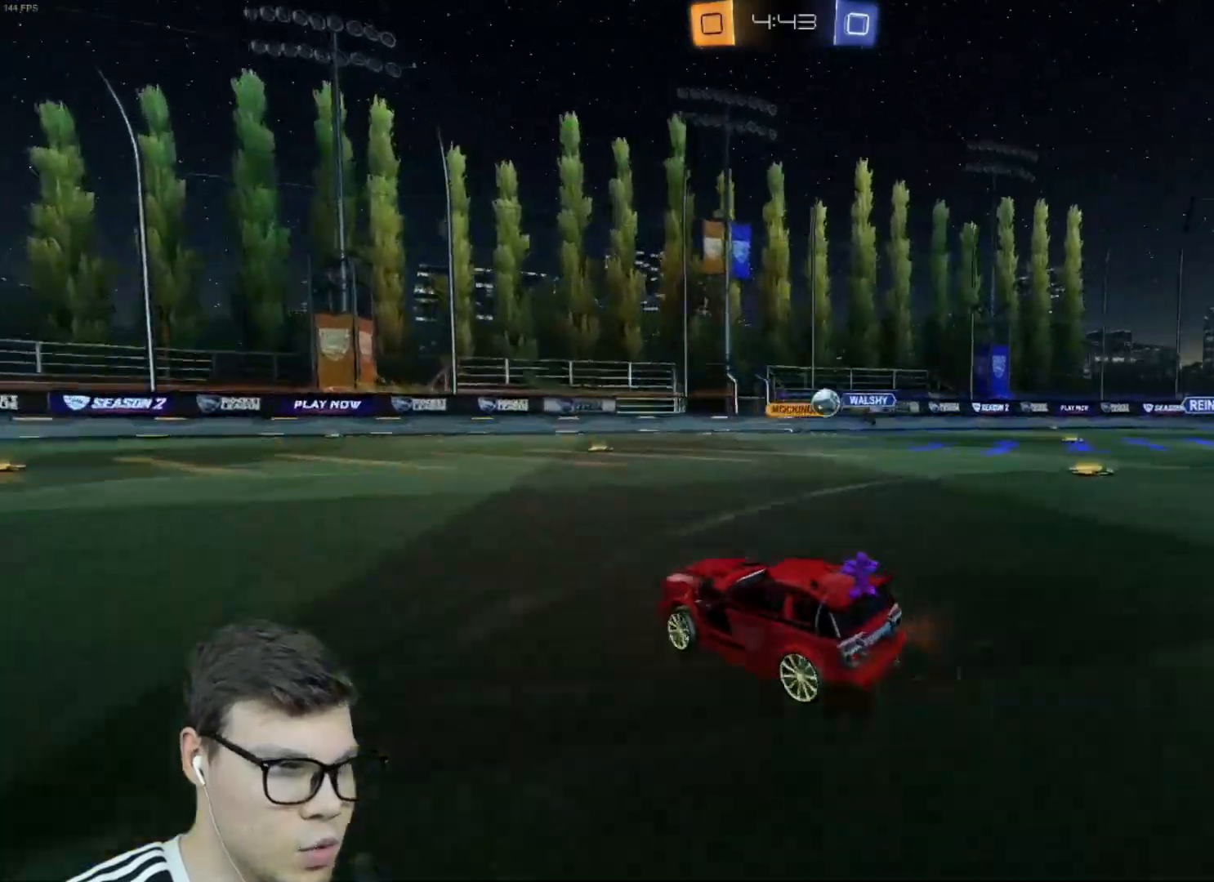
{"keys": ["d", "w"], "mouse": [], "events": [[34, "shift", "down"], [134, "shift", "up"], [334, "shift", "down"], [368, "shift", "up"]]}
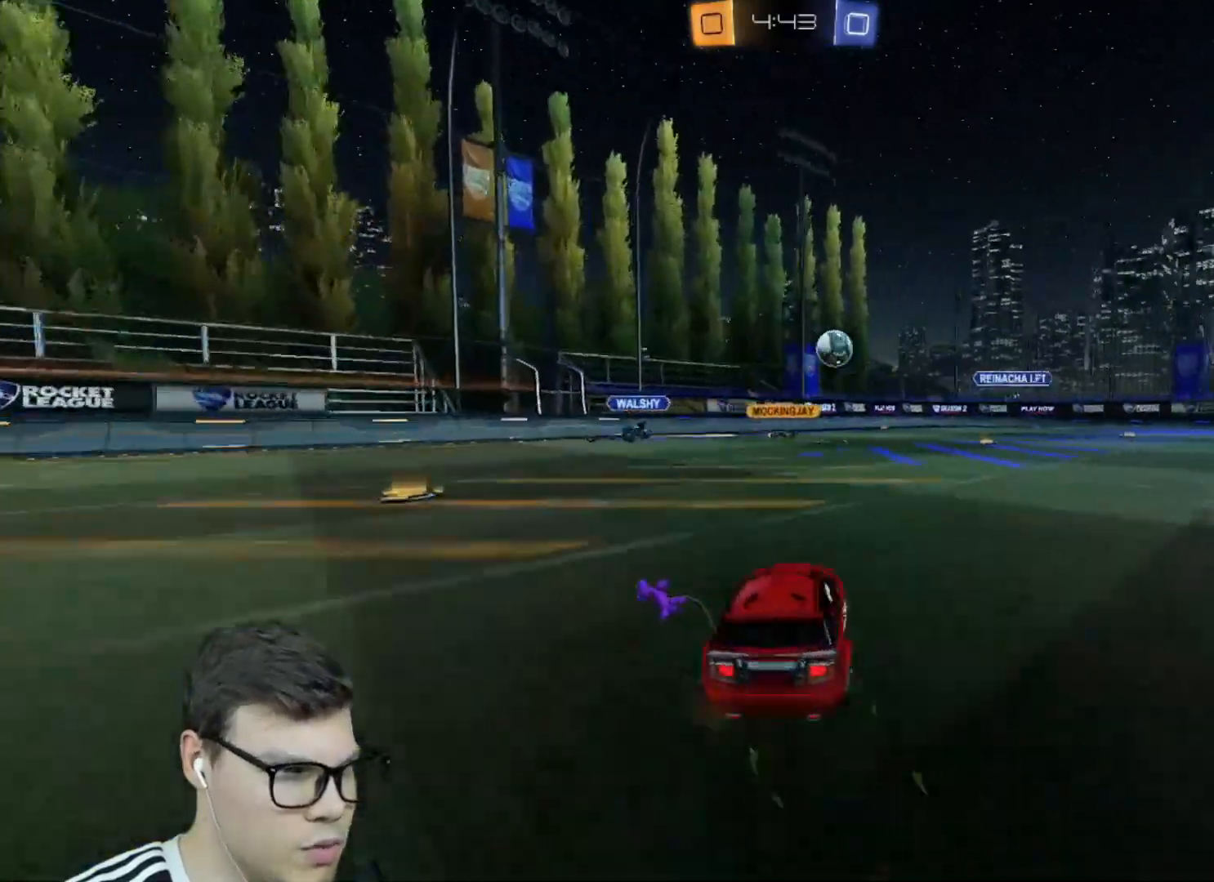
{"keys": ["d", "w"], "mouse": ["left"], "events": [[501, "mouse_left", "down"]]}
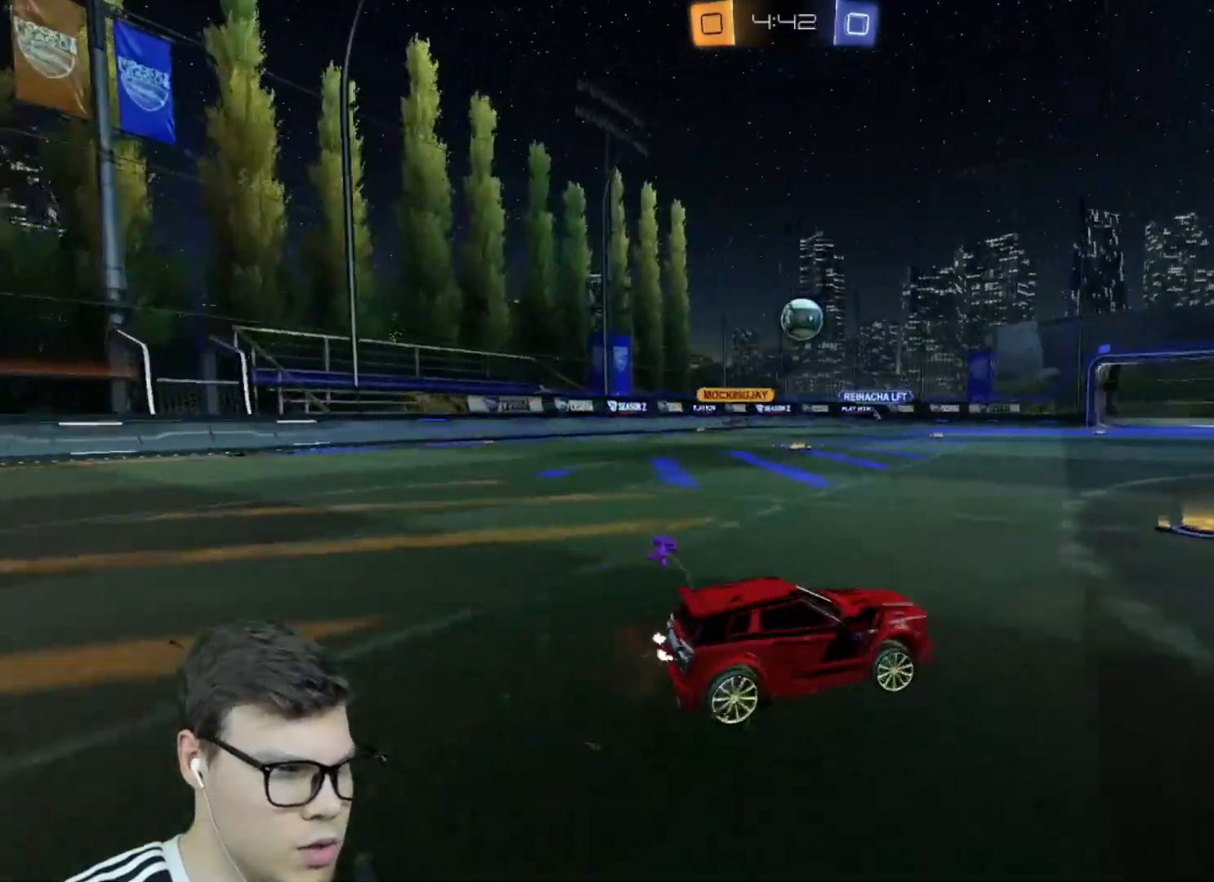
{"keys": ["d", "w"], "mouse": [], "events": [[33, "d", "up"], [133, "a", "down"], [200, "mouse_left", "up"], [266, "a", "up"], [467, "d", "down"]]}
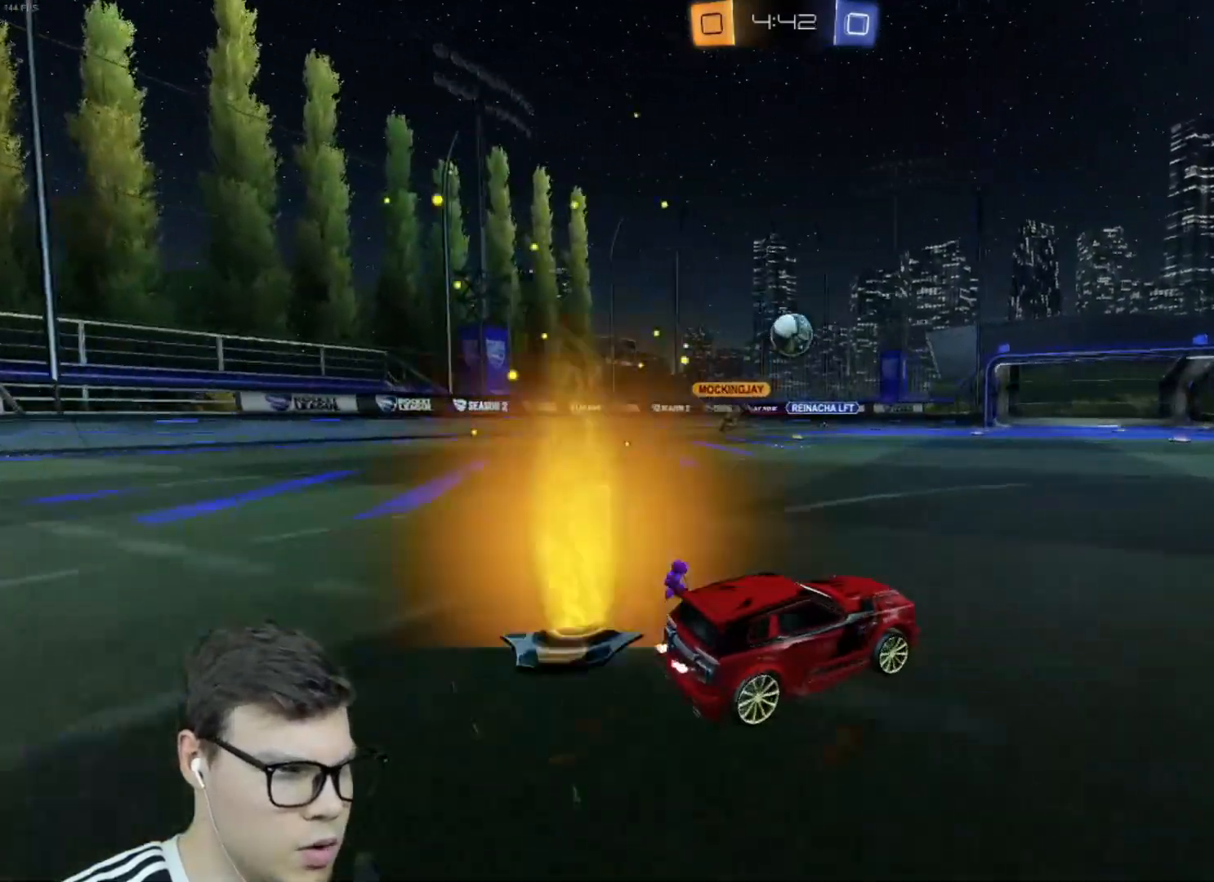
{"keys": ["w"], "mouse": [], "events": [[100, "d", "up"]]}
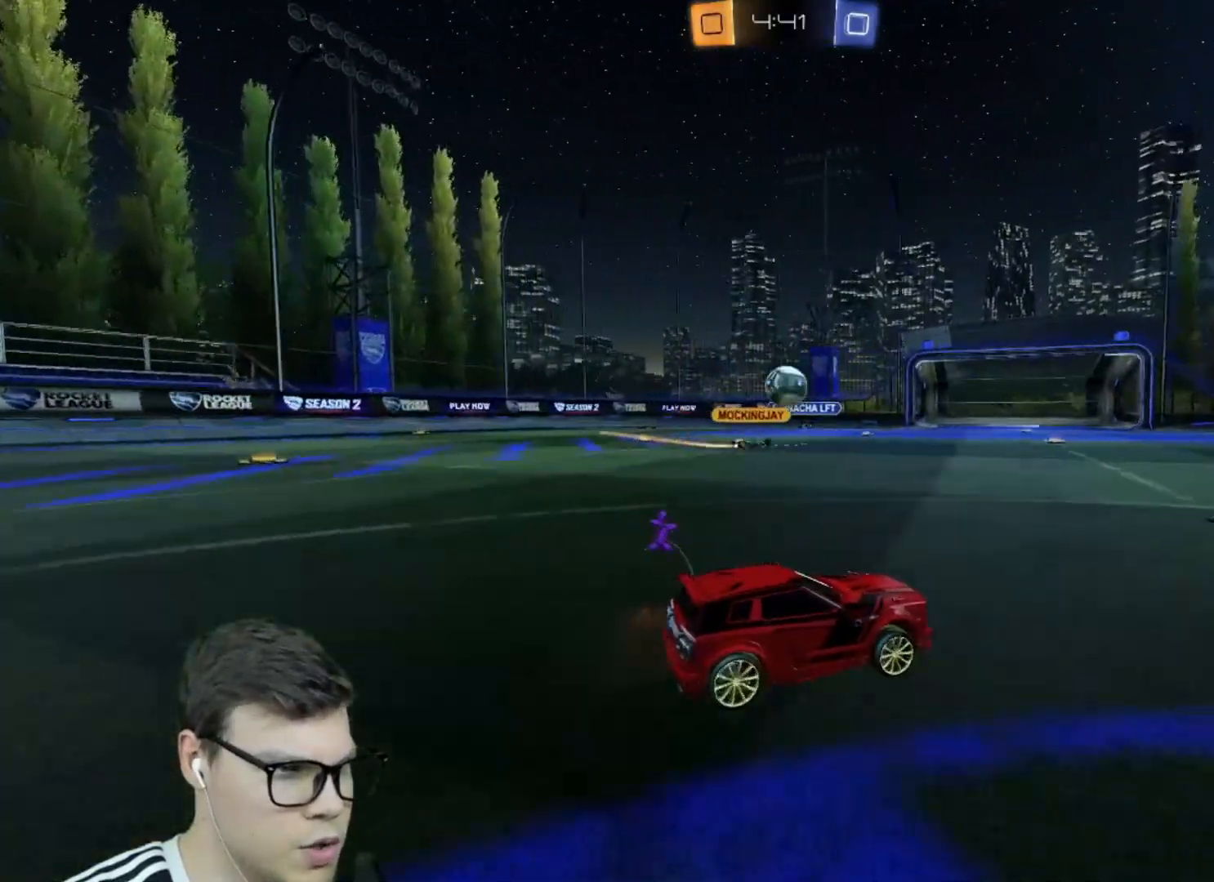
{"keys": ["d", "w"], "mouse": [], "events": [[200, "a", "down"], [333, "a", "up"], [433, "d", "down"]]}
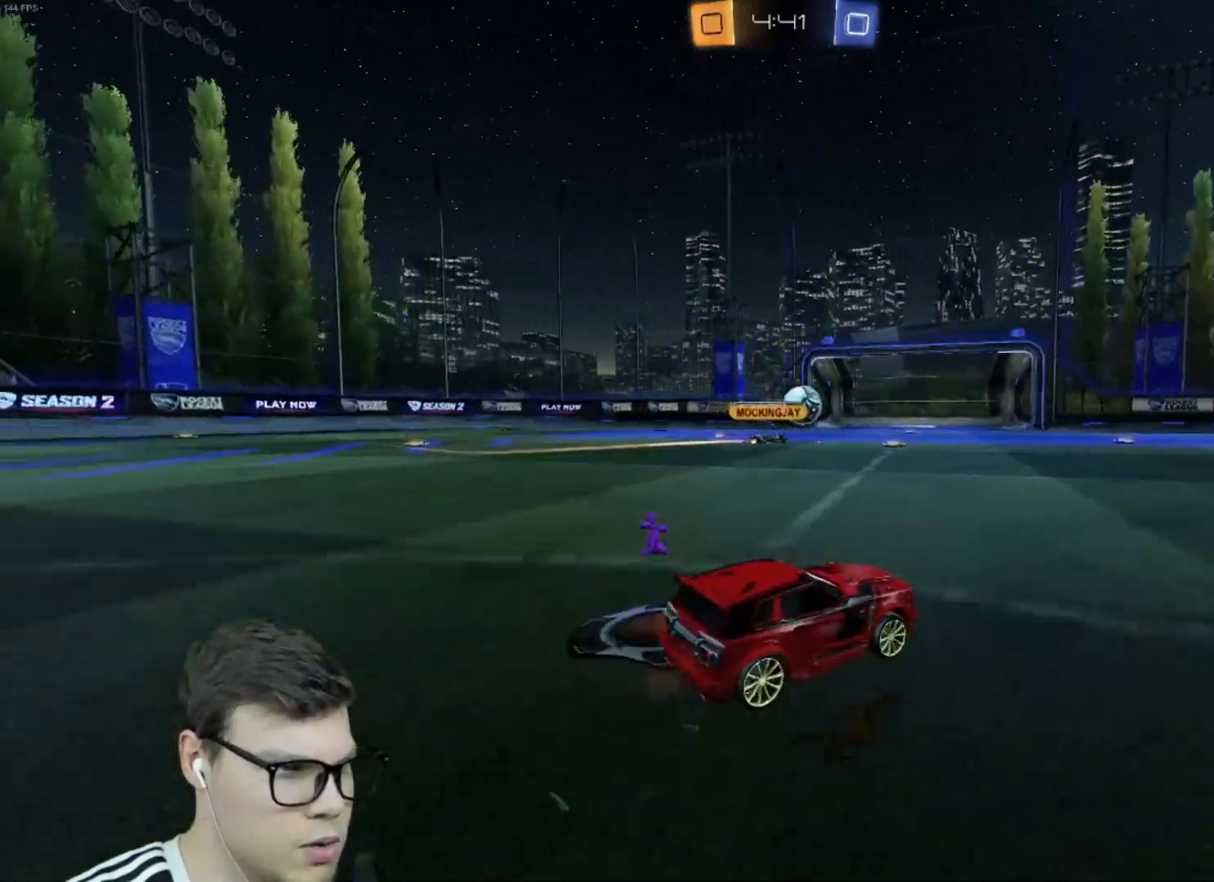
{"keys": ["w"], "mouse": [], "events": [[300, "d", "up"]]}
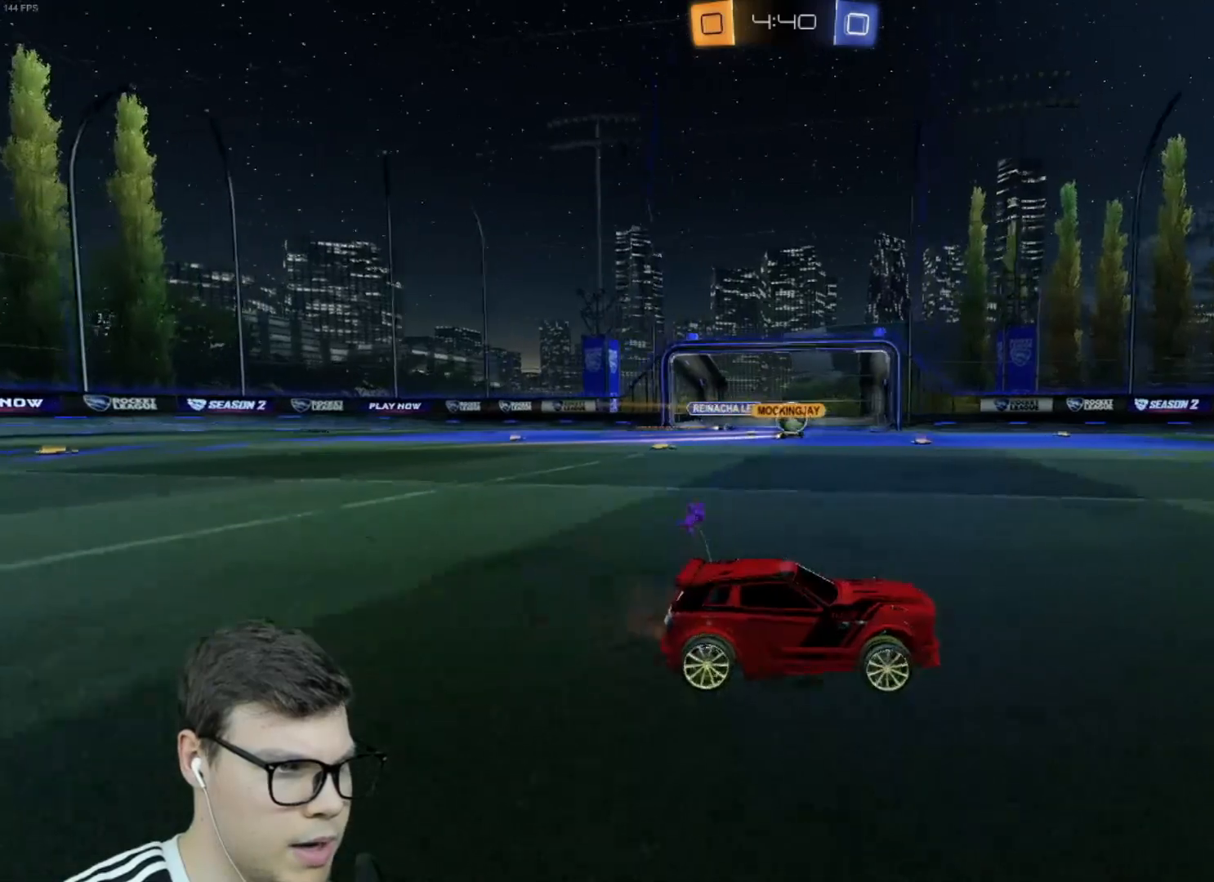
{"keys": ["w"], "mouse": [], "events": [[33, "a", "down"], [433, "a", "up"]]}
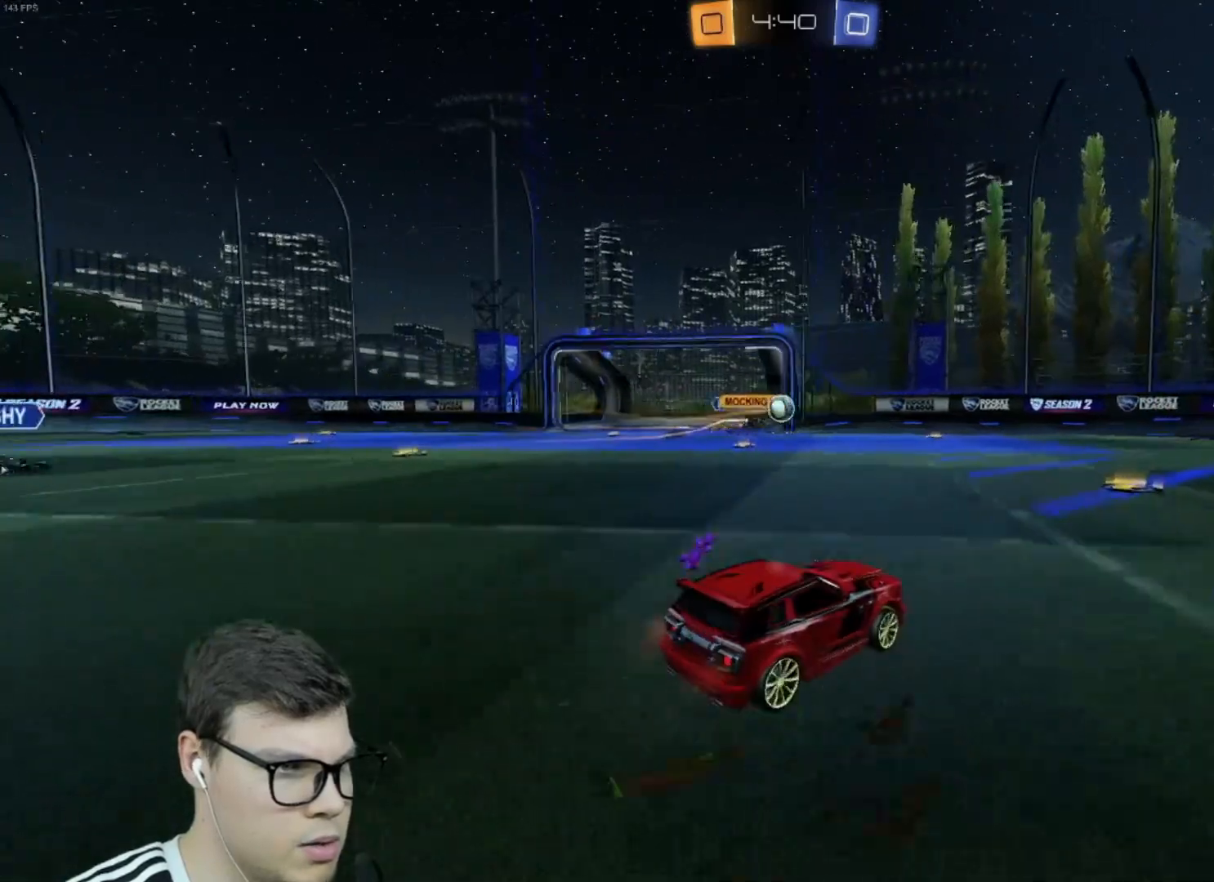
{"keys": ["a", "shift", "w"], "mouse": [], "events": [[200, "a", "down"], [234, "shift", "down"], [400, "shift", "up"], [434, "shift", "down"]]}
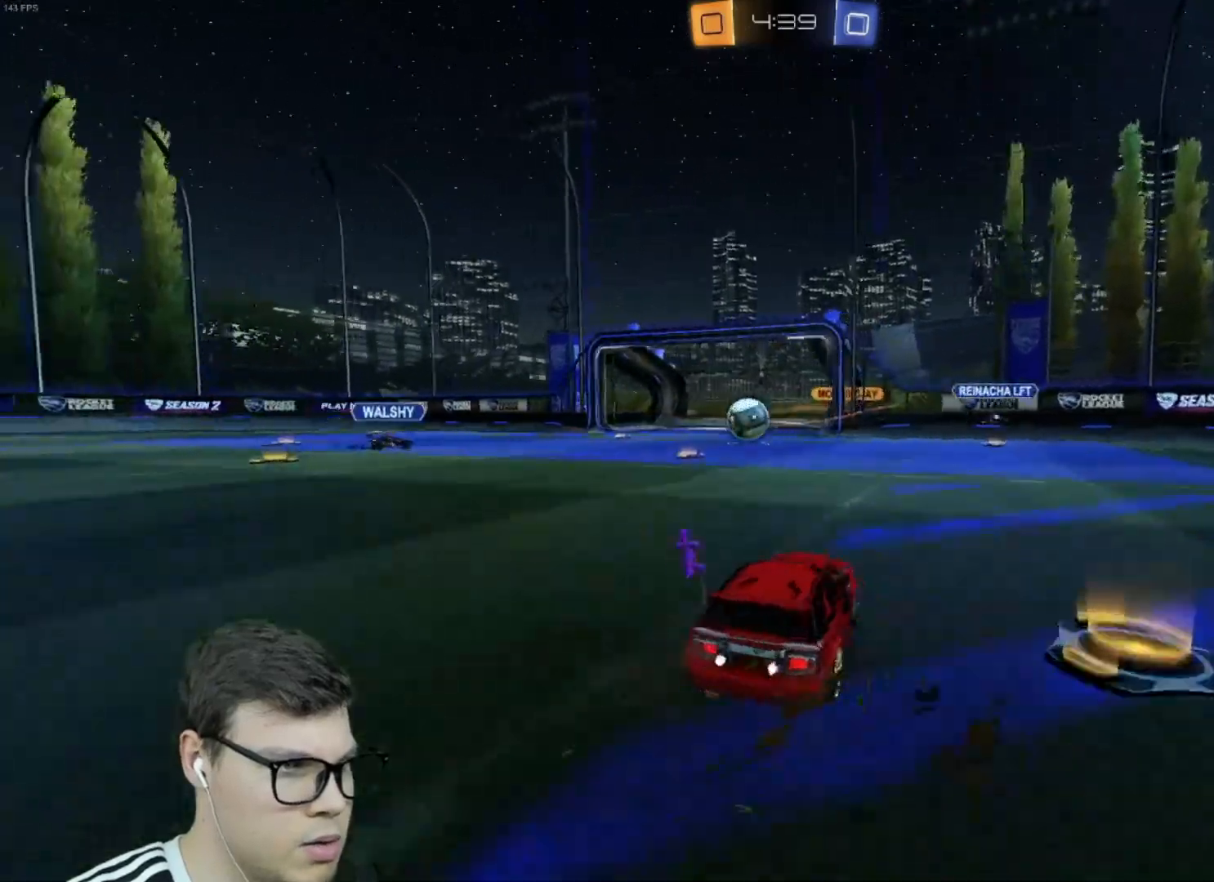
{"keys": ["a", "w"], "mouse": [], "events": [[34, "shift", "up"]]}
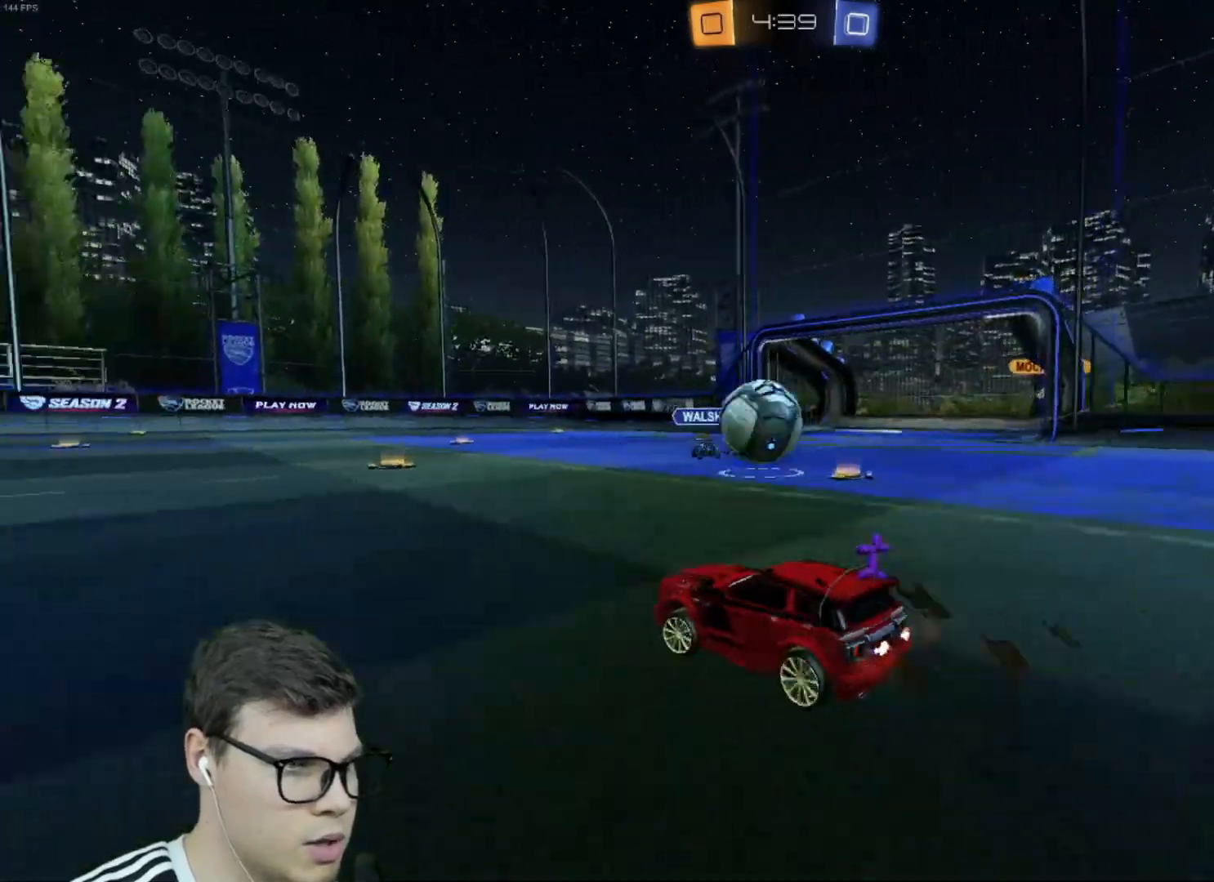
{"keys": ["a", "w"], "mouse": [], "events": [[200, "a", "up"], [234, "d", "down"], [434, "a", "down"], [434, "d", "up"]]}
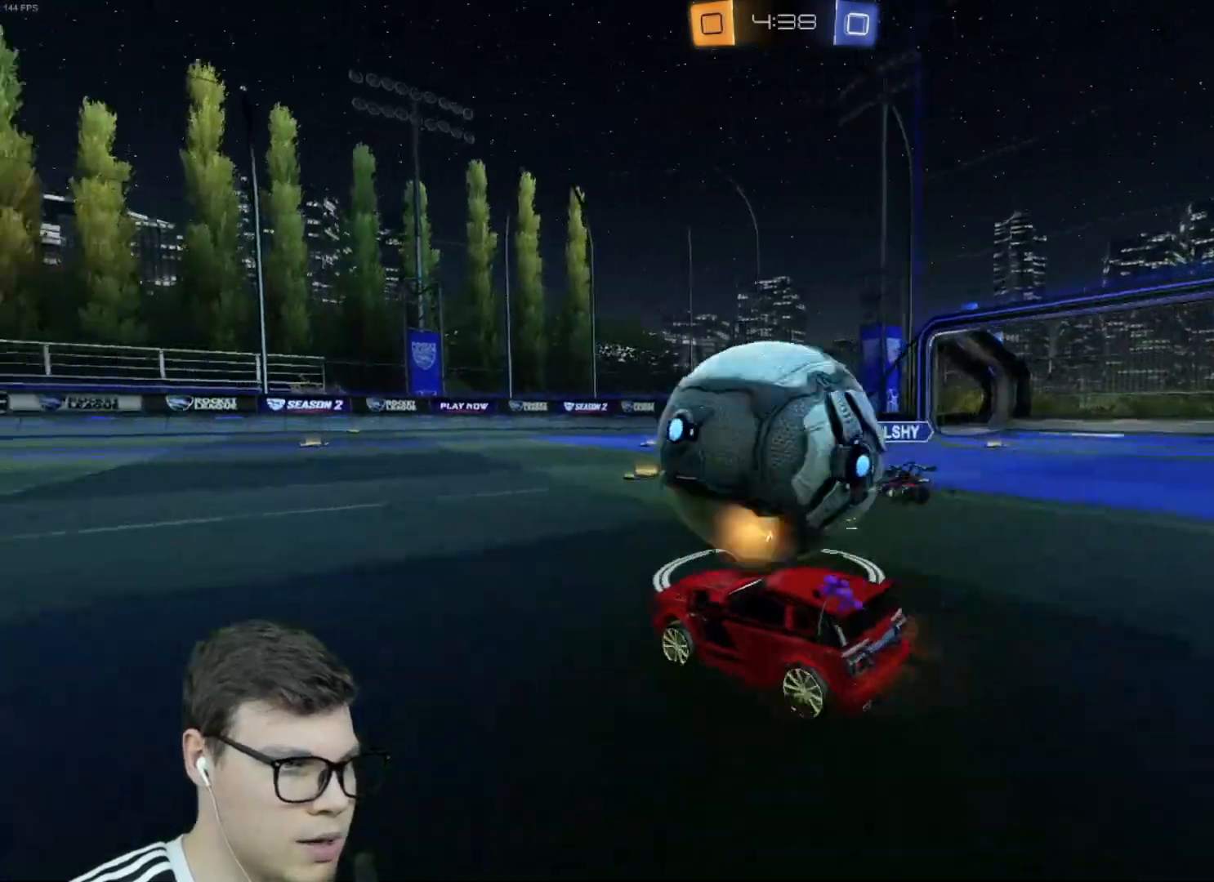
{"keys": ["d", "shift", "w"], "mouse": ["left"], "events": [[66, "mouse_left", "down"], [333, "a", "up"], [333, "d", "down"], [467, "shift", "down"]]}
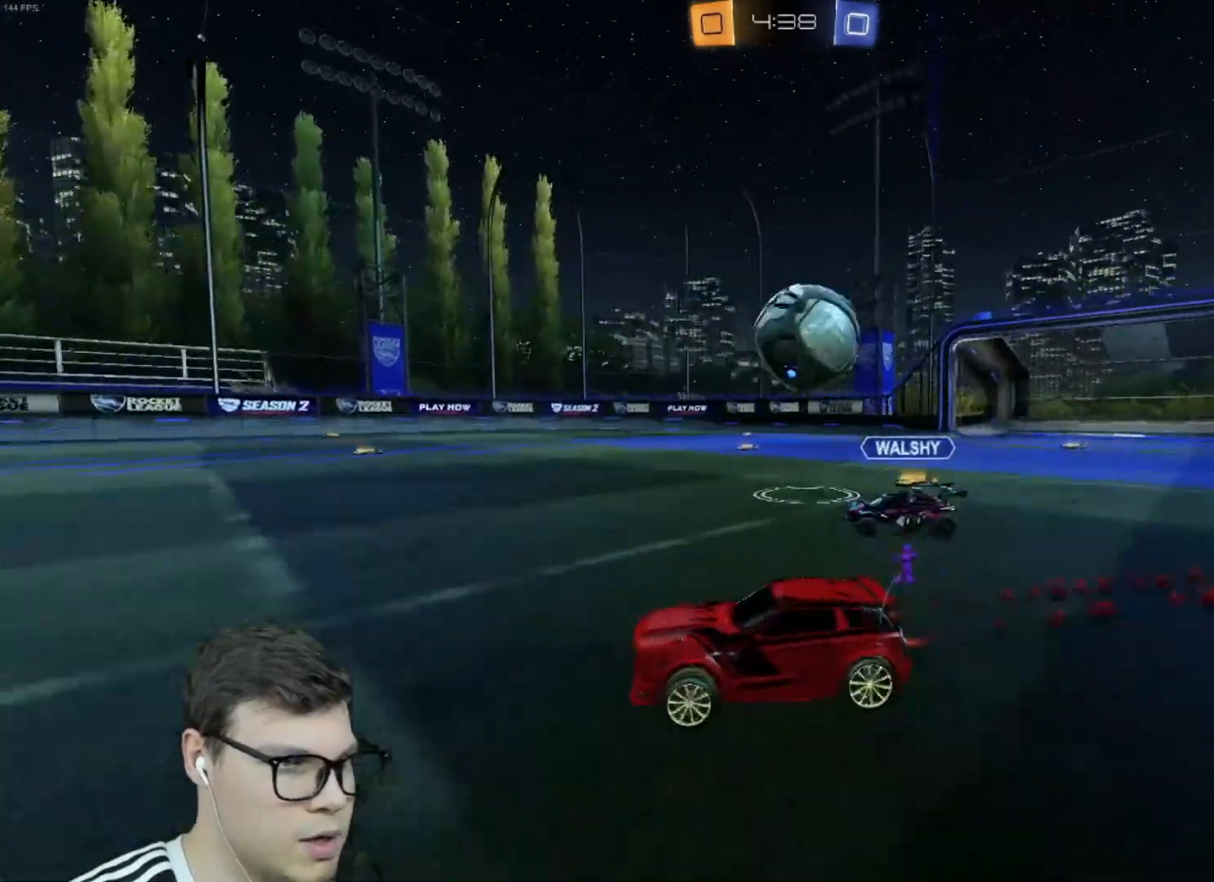
{"keys": ["w"], "mouse": ["left"], "events": [[67, "shift", "up"], [467, "d", "up"]]}
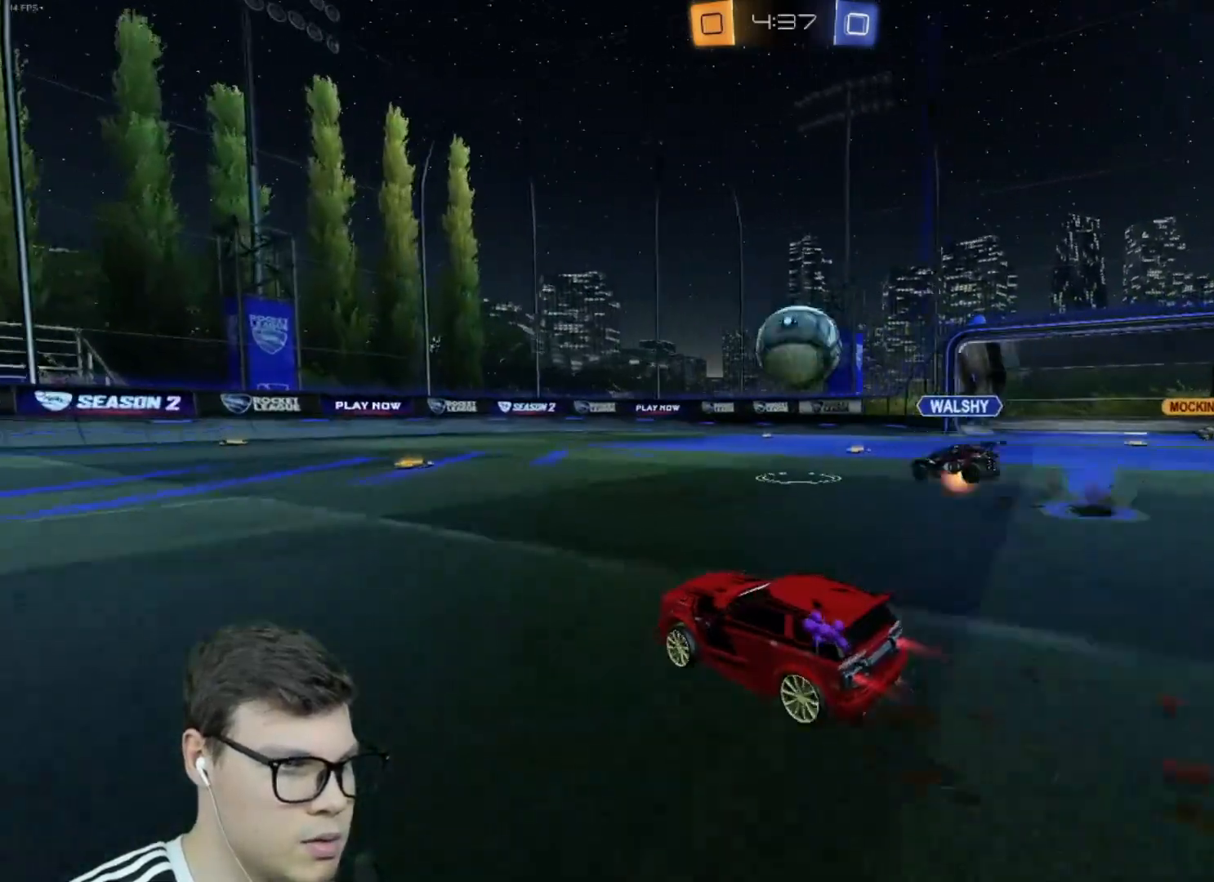
{"keys": ["d", "space", "w"], "mouse": ["left"], "events": [[201, "d", "down"], [501, "space", "down"]]}